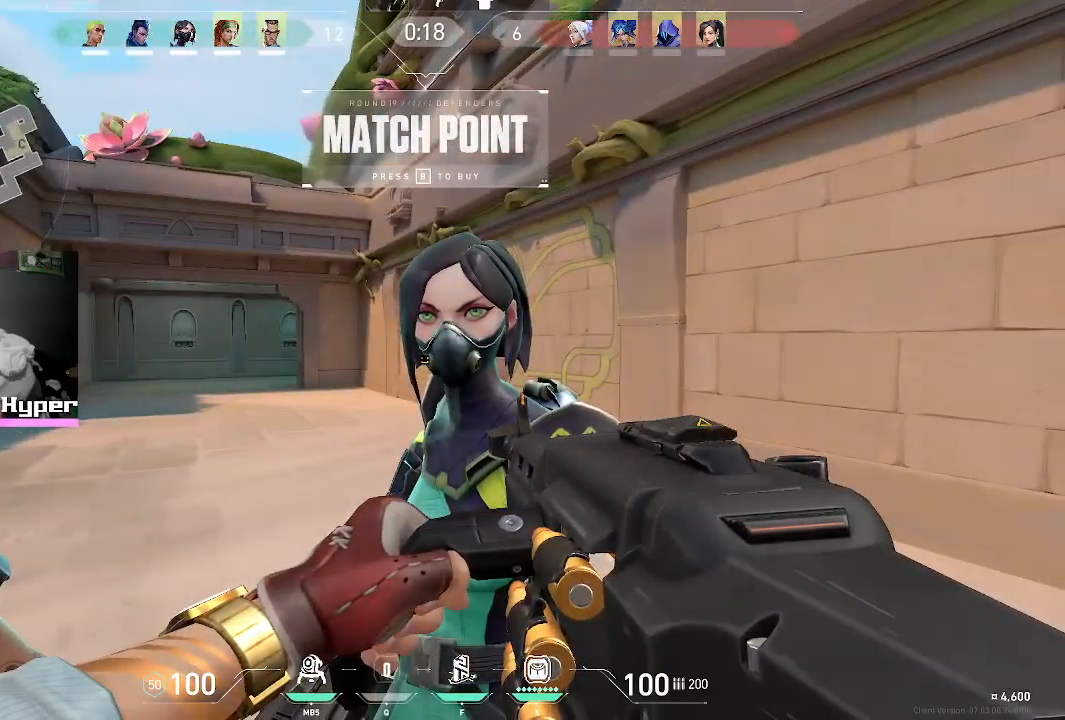
Gameplay with keyboard and mouse; each line is a JSON object with the keys and mouse buttons held at the frame after it. "events" lists presses ("down") and releases ("up") of "1", "2", "3", "4", "5", "a", "alt", "c", "caps_lock", "ctrl", "d", "e", "f", "g", "q", "r", "s", "shift", "space", "t", "tab", "v", "w", "x", "z", "mouse_left", "mouse_wheel" and "mouse_right" between this image and that frame as [ms after this image, input, new state], when the widget could be followed in between. "mouse_left", "mouse_wheel", "mouse_right" = the "left", "wheel", "right" buttons of the "mouse" list. No other keys are recorded. "wheel" means that the mouse wheel is clicked or scrolled. Not read: mouse_move.
{"keys": [], "mouse": [], "events": [[217, "v", "up"]]}
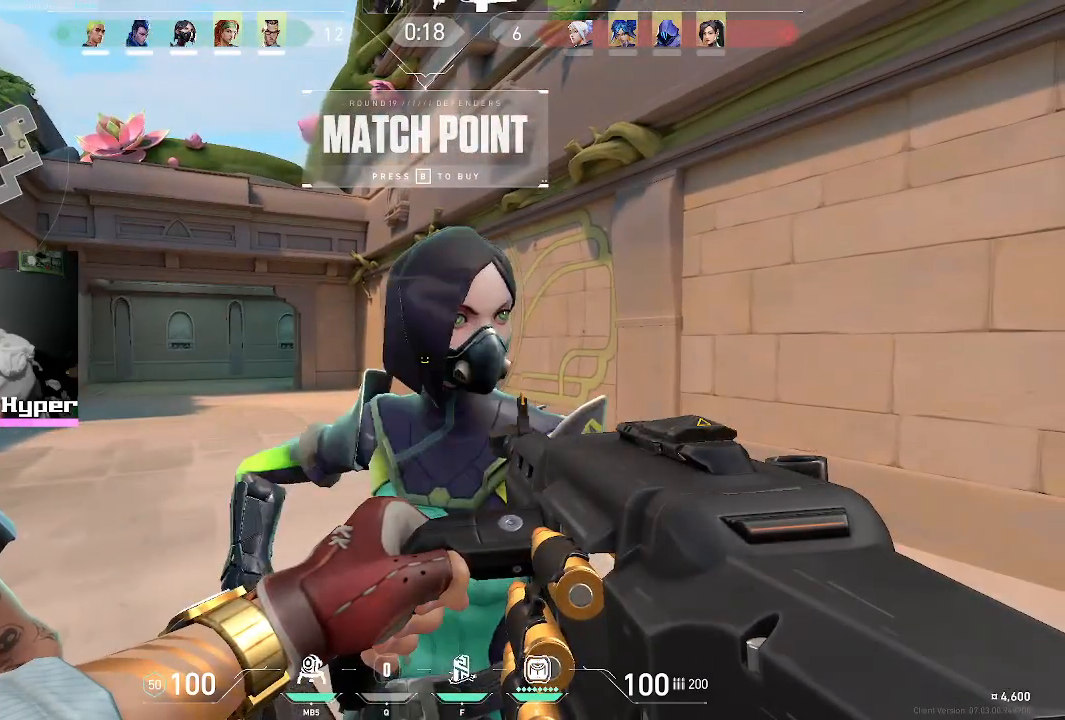
{"keys": [], "mouse": [], "events": []}
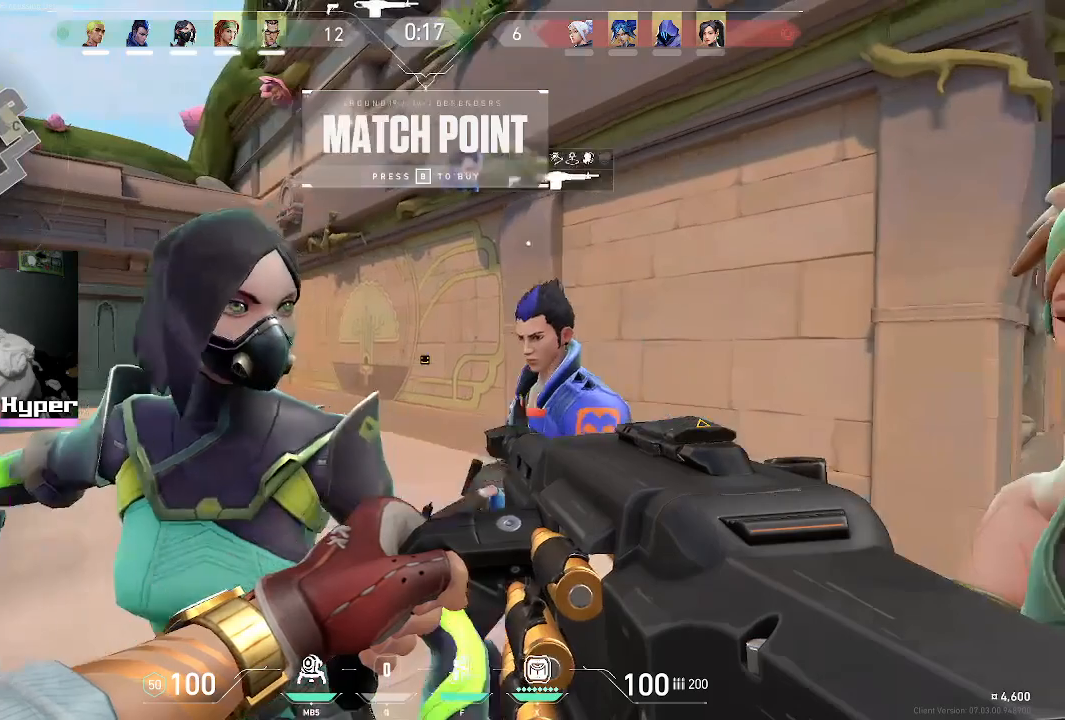
{"keys": ["s"], "mouse": [], "events": [[250, "s", "down"]]}
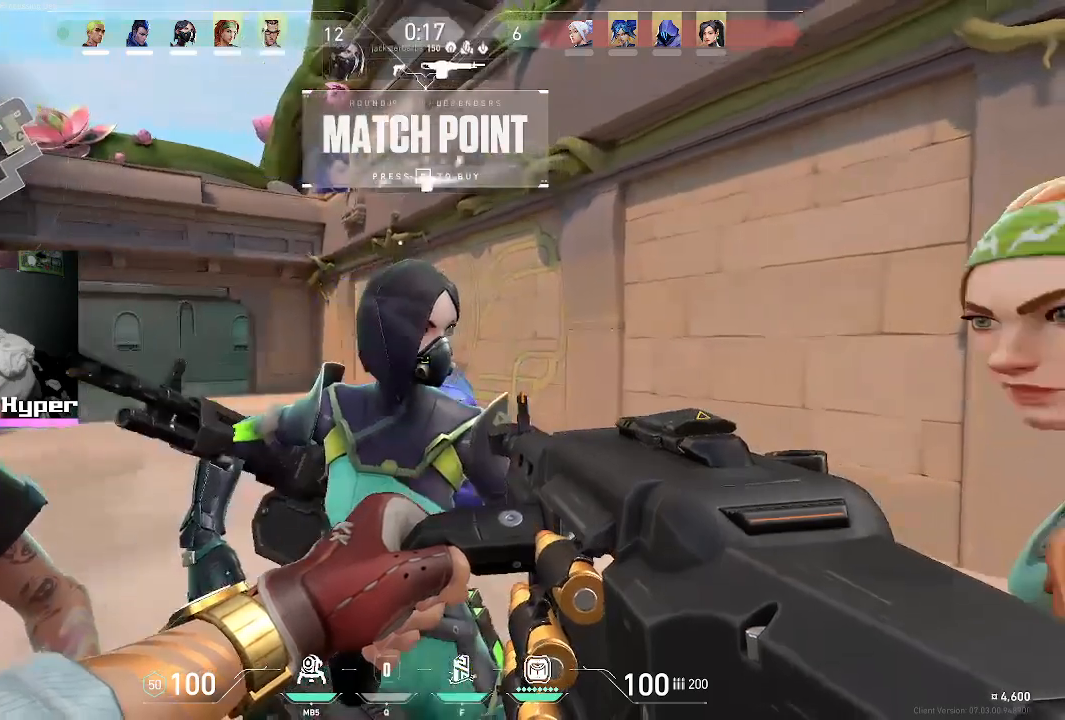
{"keys": ["d"], "mouse": [], "events": [[483, "d", "down"], [483, "s", "up"]]}
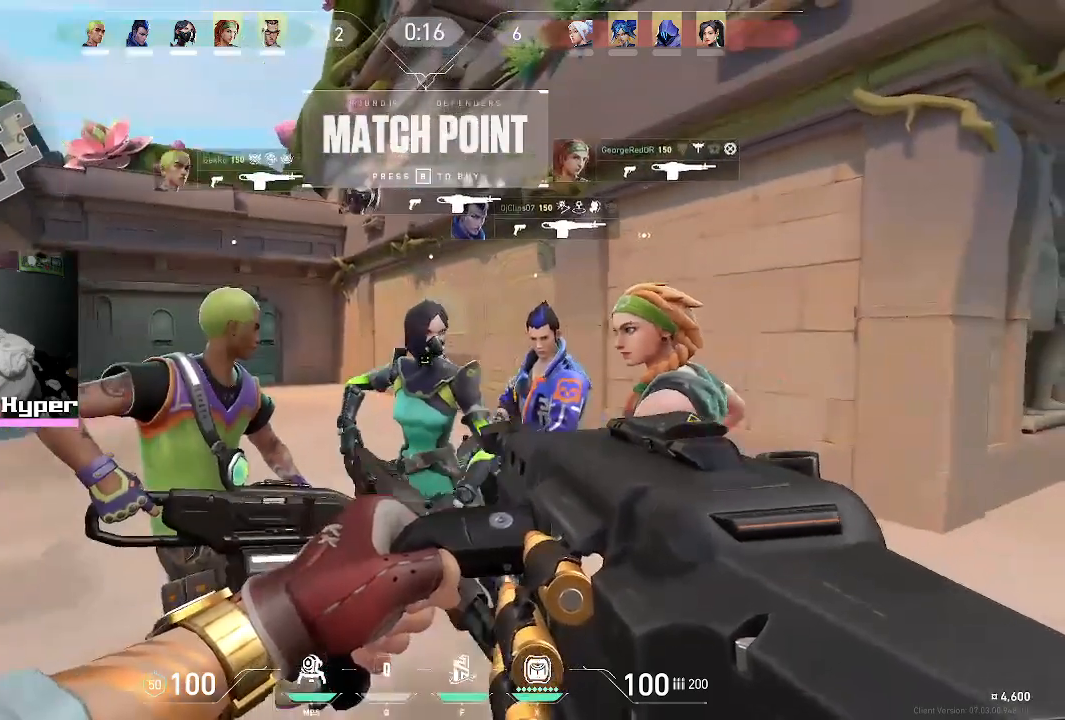
{"keys": ["w"], "mouse": [], "events": [[217, "d", "up"], [217, "w", "down"]]}
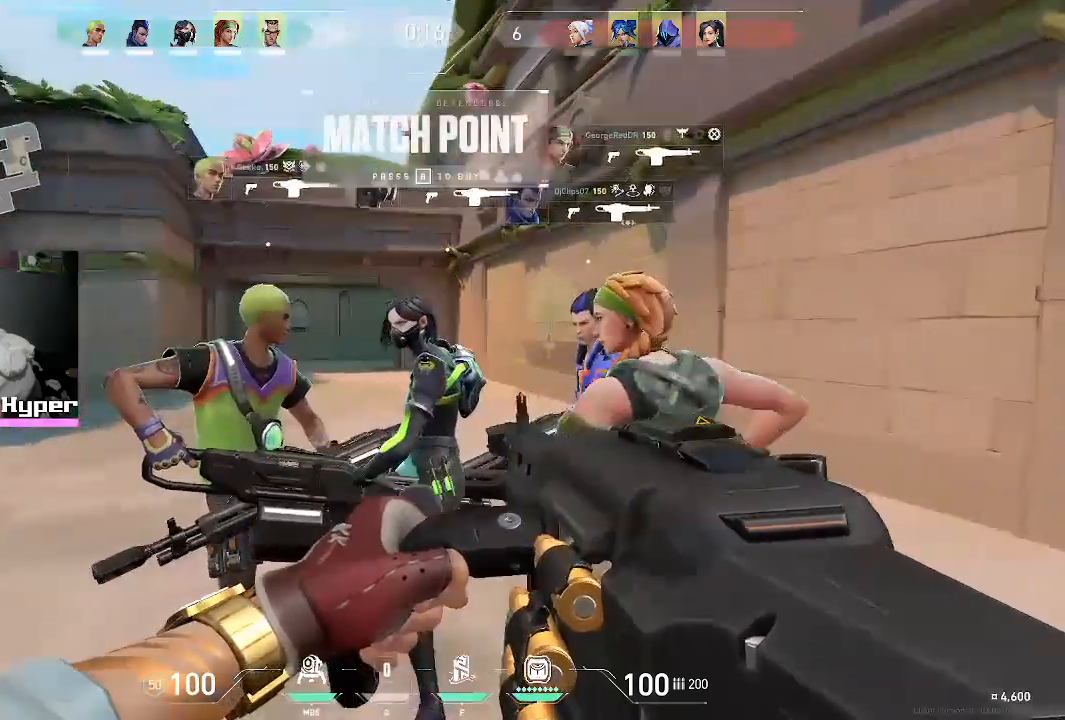
{"keys": ["a", "s"], "mouse": [], "events": [[100, "w", "up"], [383, "a", "down"], [383, "s", "down"]]}
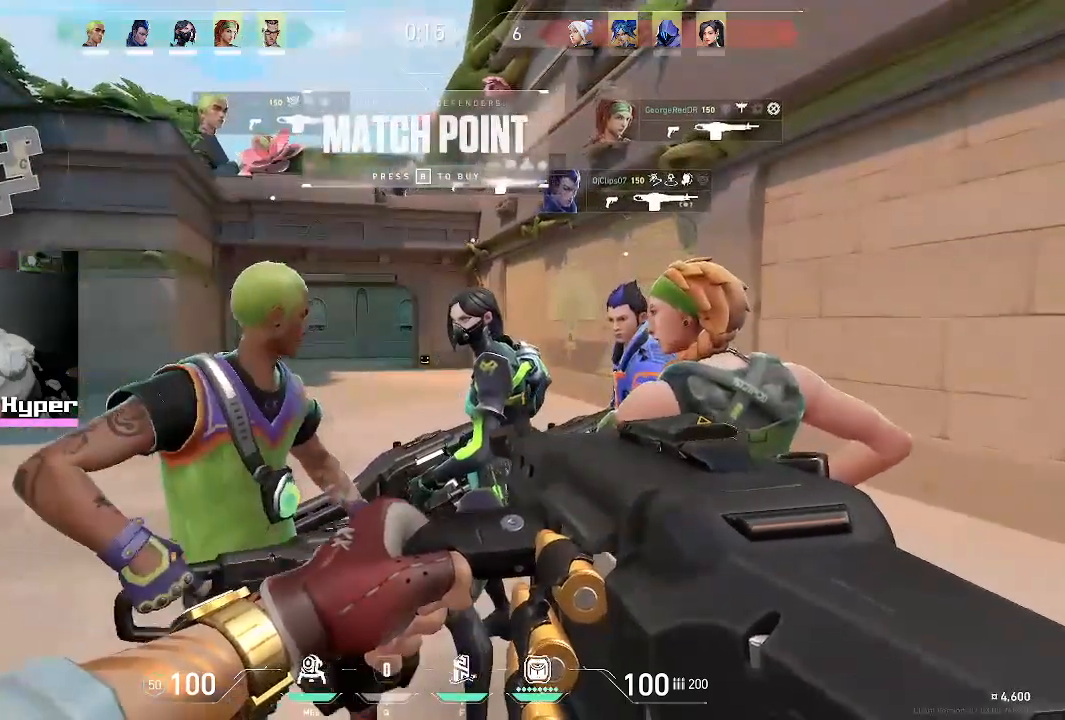
{"keys": ["w"], "mouse": [], "events": [[117, "a", "up"], [117, "d", "down"], [167, "s", "up"], [350, "w", "down"], [400, "d", "up"]]}
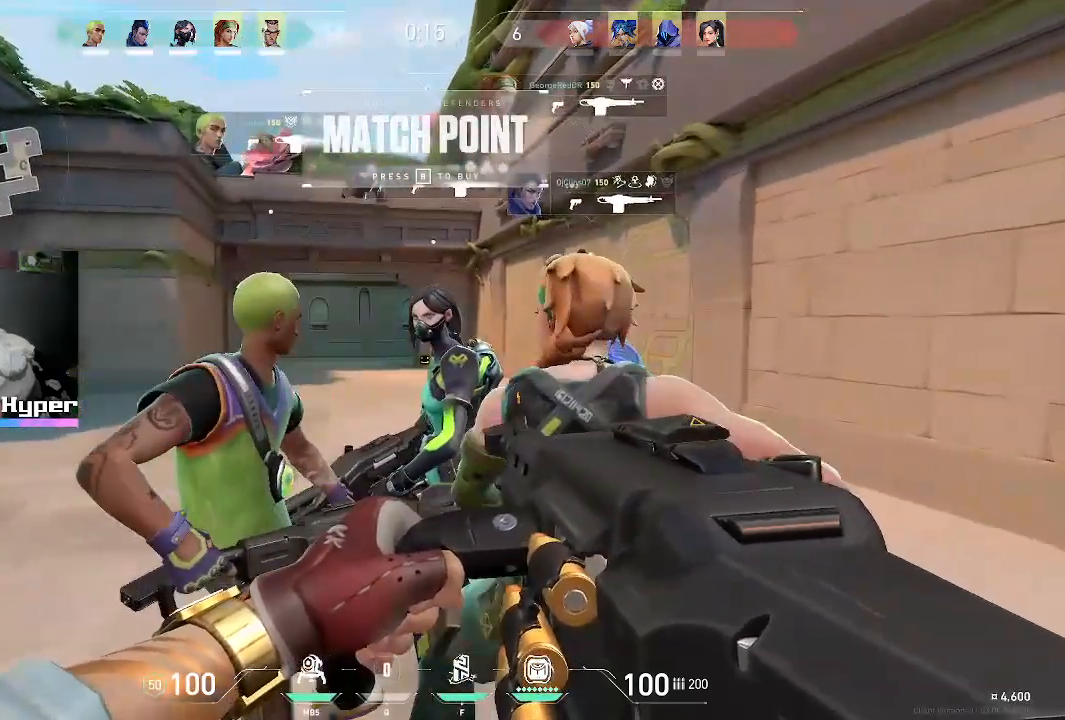
{"keys": [], "mouse": [], "events": [[217, "a", "down"], [283, "a", "up"], [367, "w", "up"]]}
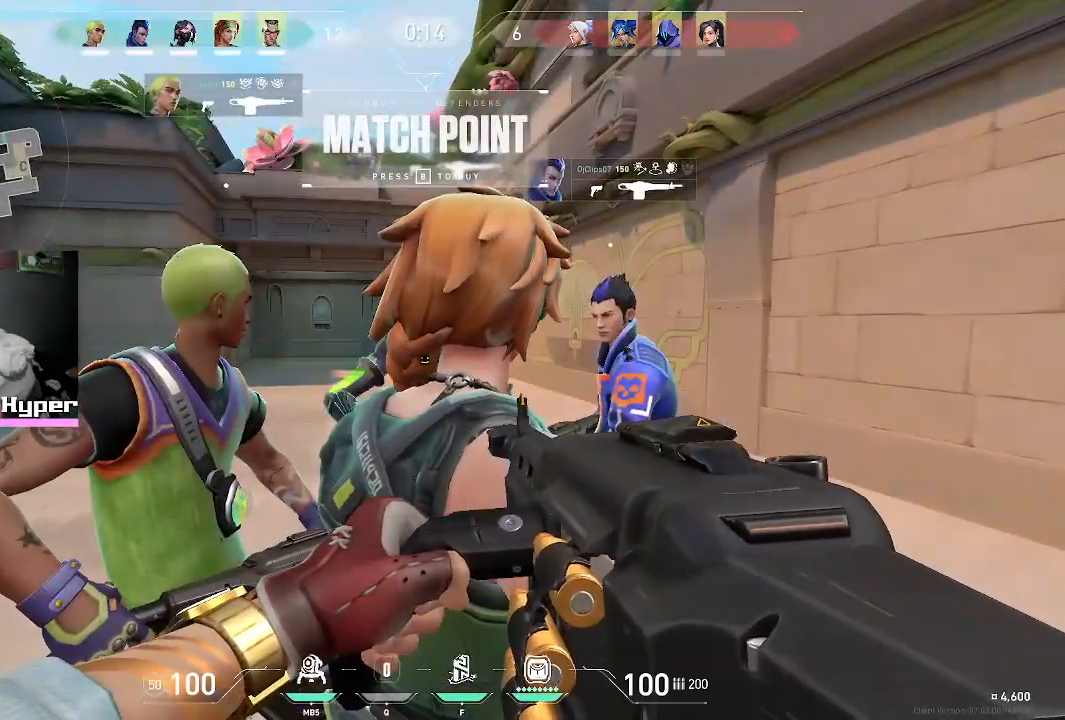
{"keys": ["d"], "mouse": [], "events": [[100, "s", "down"], [333, "d", "down"], [383, "s", "up"]]}
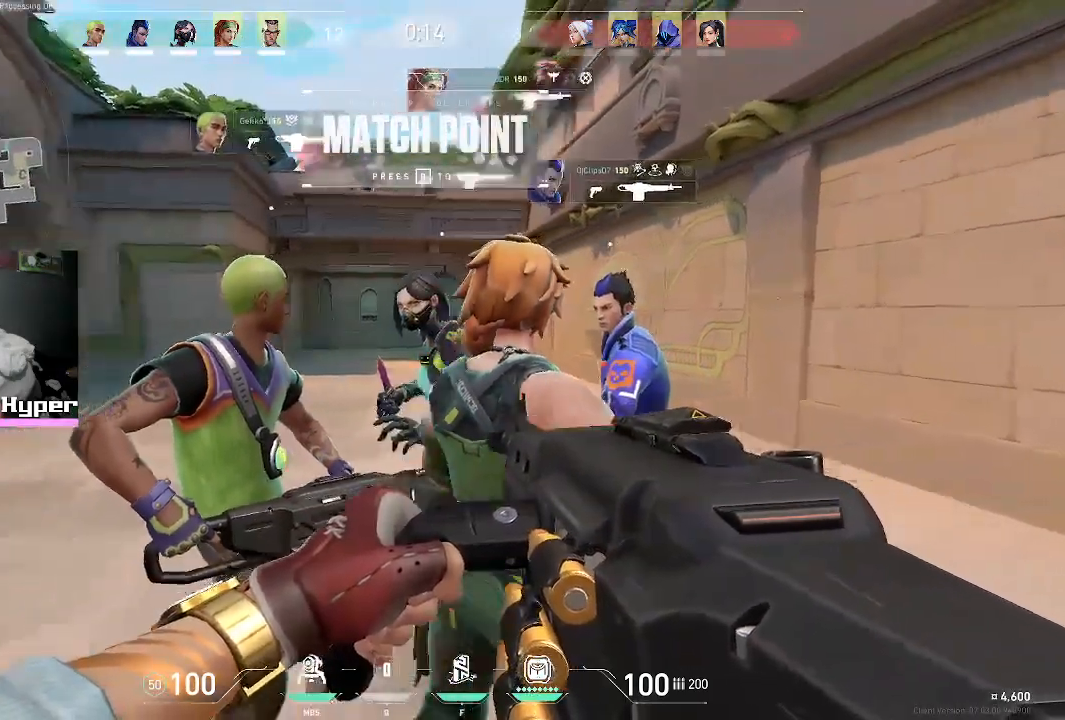
{"keys": ["a"], "mouse": [], "events": [[67, "w", "down"], [250, "d", "up"], [350, "a", "down"], [450, "w", "up"]]}
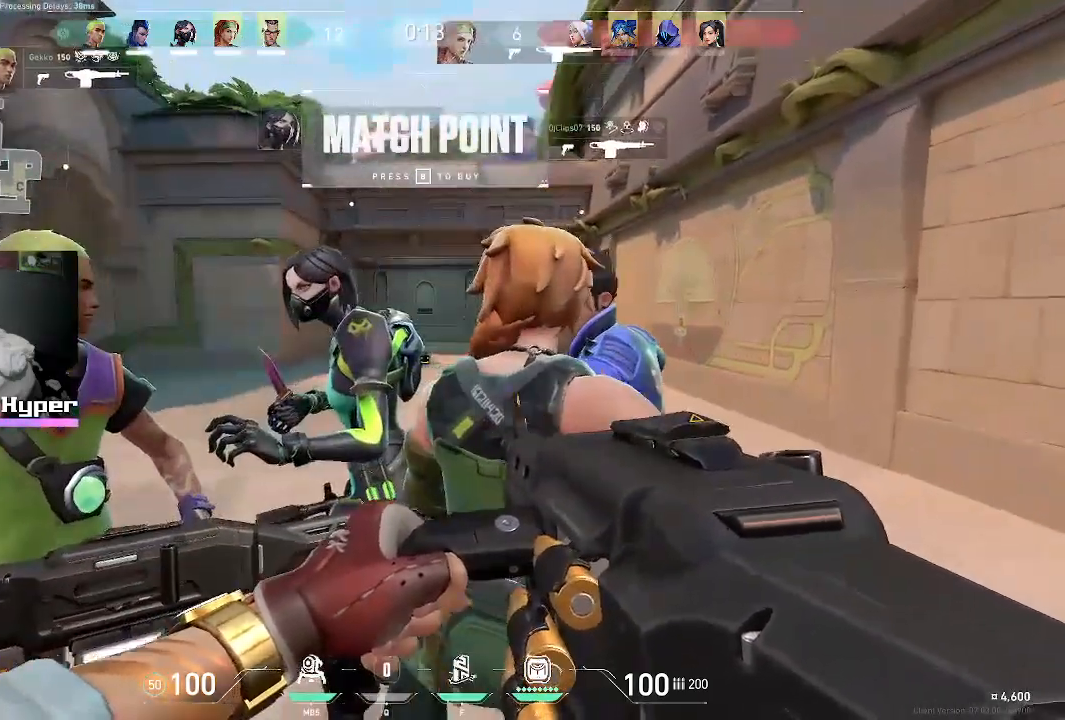
{"keys": ["w"], "mouse": [], "events": [[217, "a", "up"], [217, "w", "down"]]}
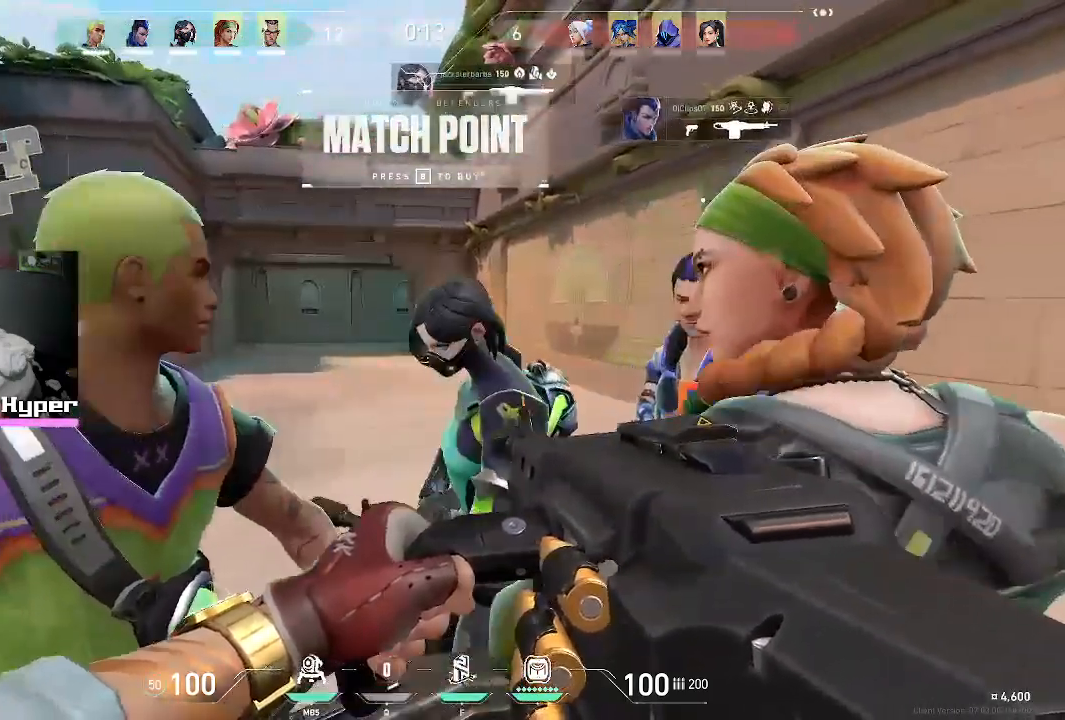
{"keys": [], "mouse": [], "events": [[50, "w", "up"]]}
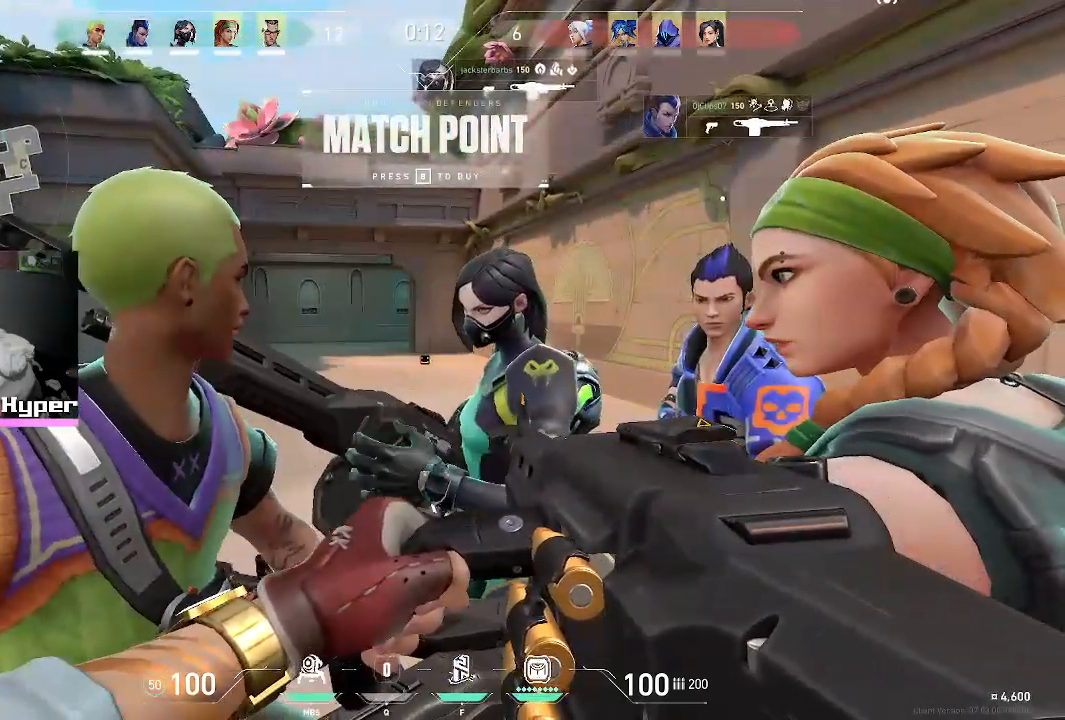
{"keys": [], "mouse": [], "events": []}
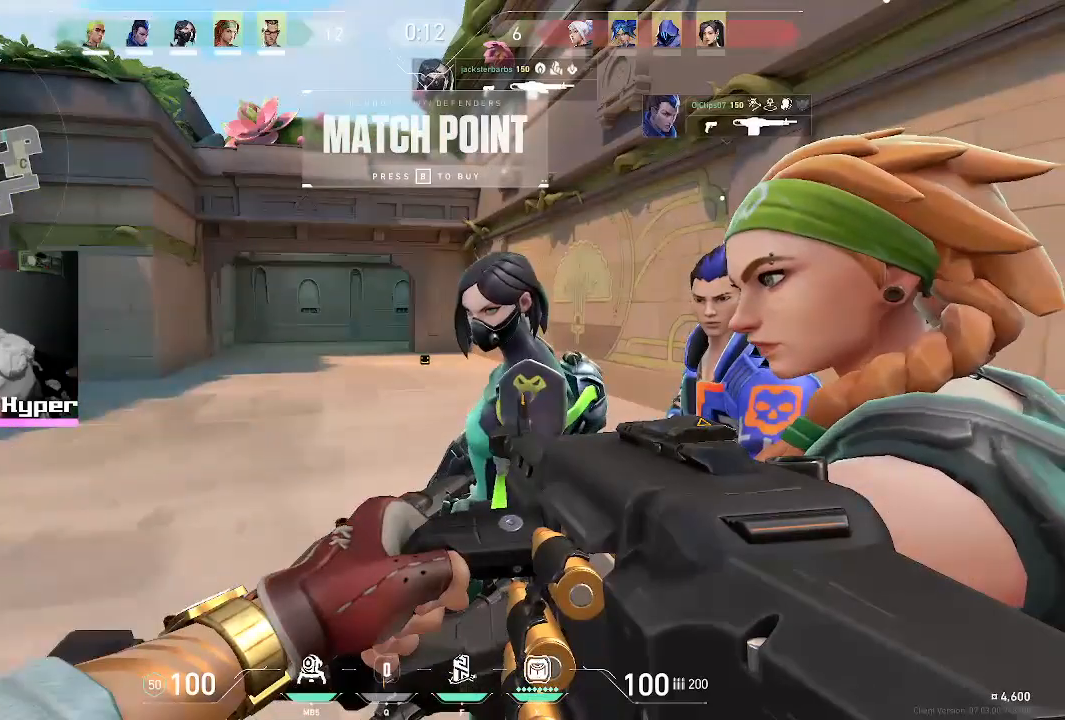
{"keys": [], "mouse": [], "events": []}
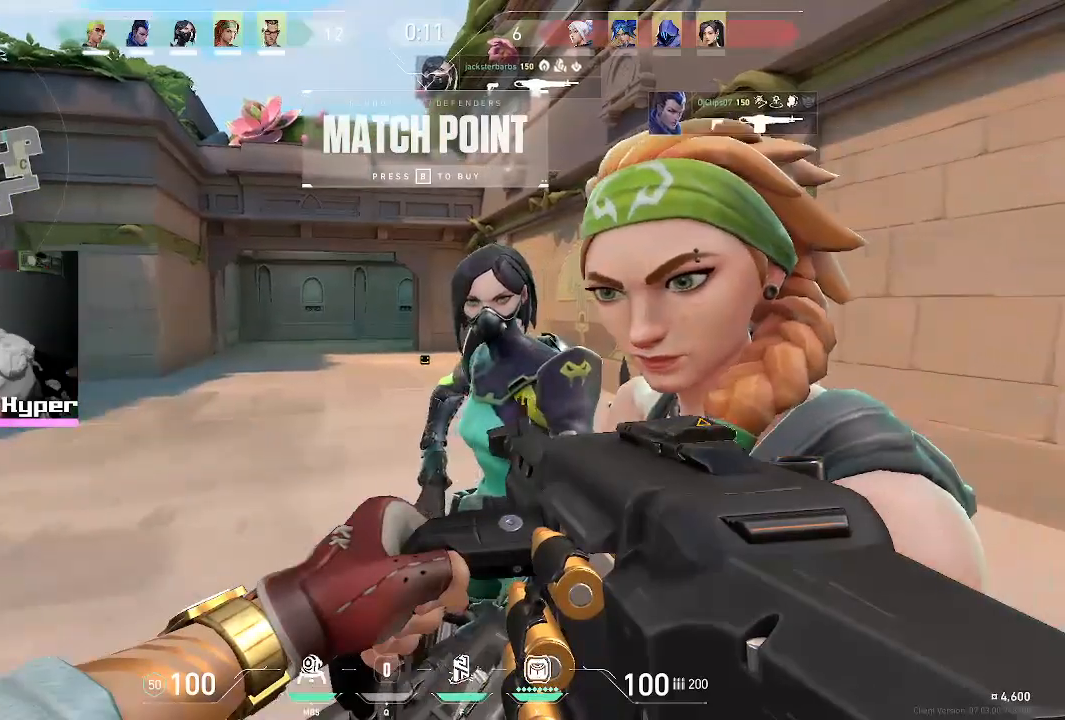
{"keys": [], "mouse": [], "events": []}
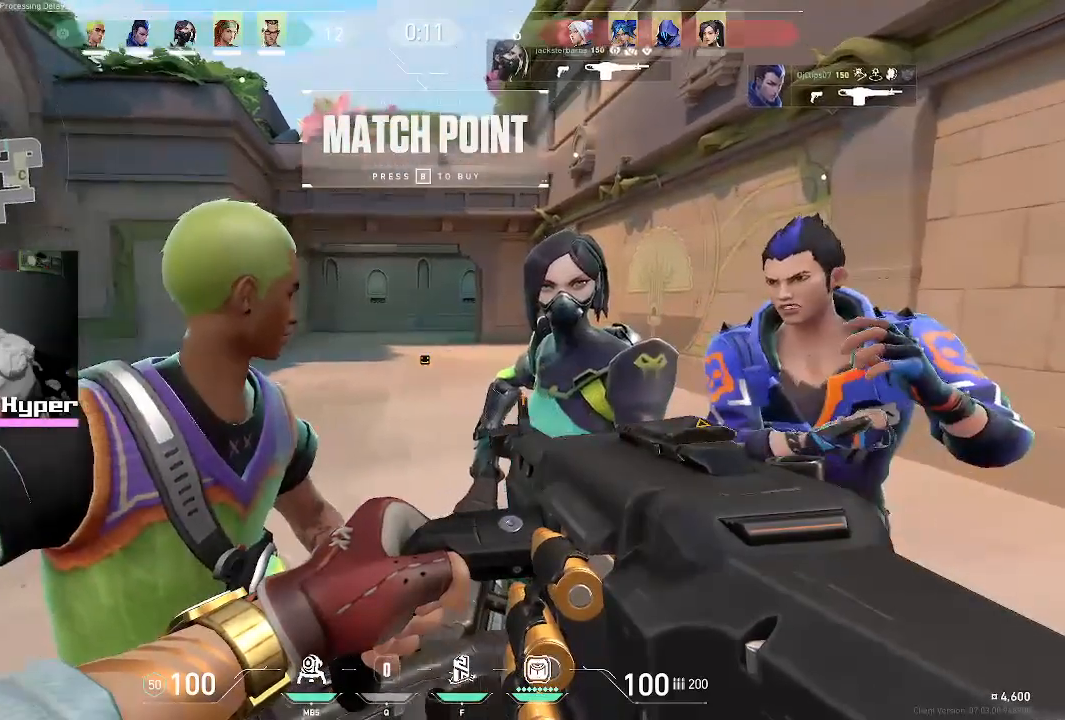
{"keys": [], "mouse": [], "events": []}
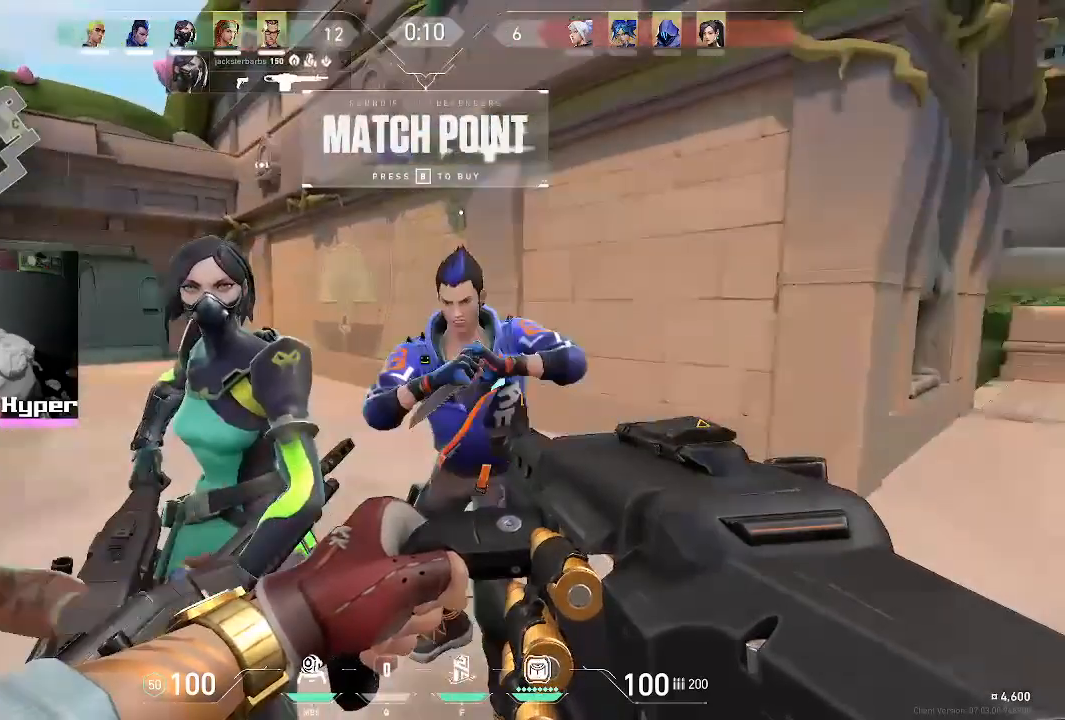
{"keys": [], "mouse": [], "events": []}
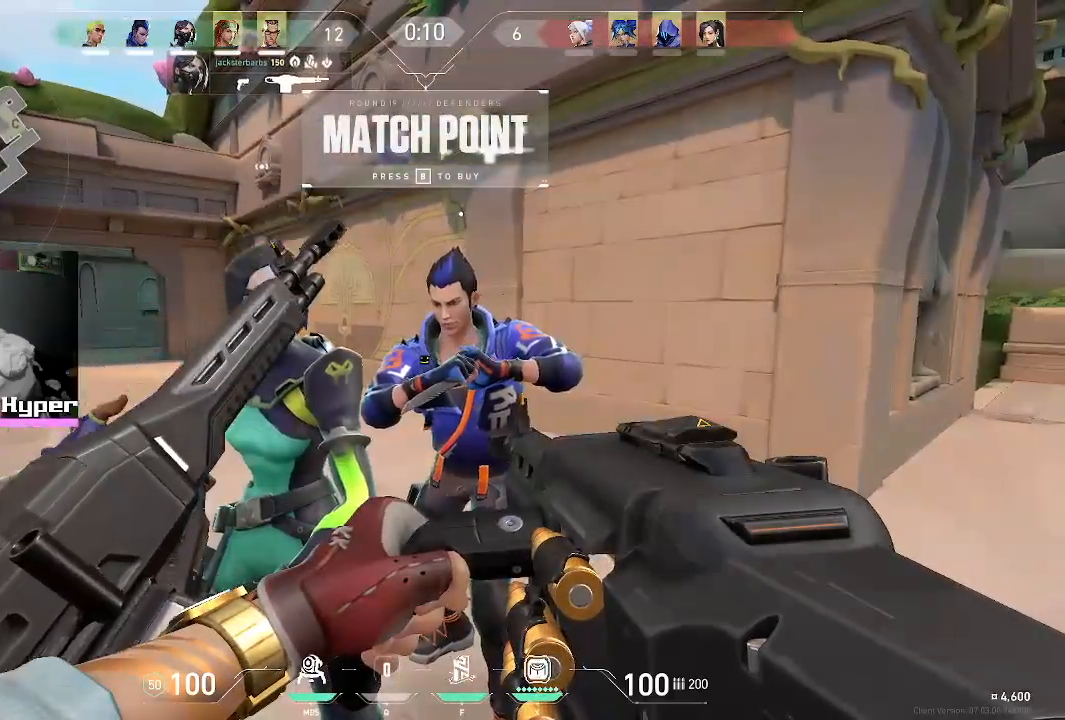
{"keys": ["w"], "mouse": [], "events": [[333, "w", "down"]]}
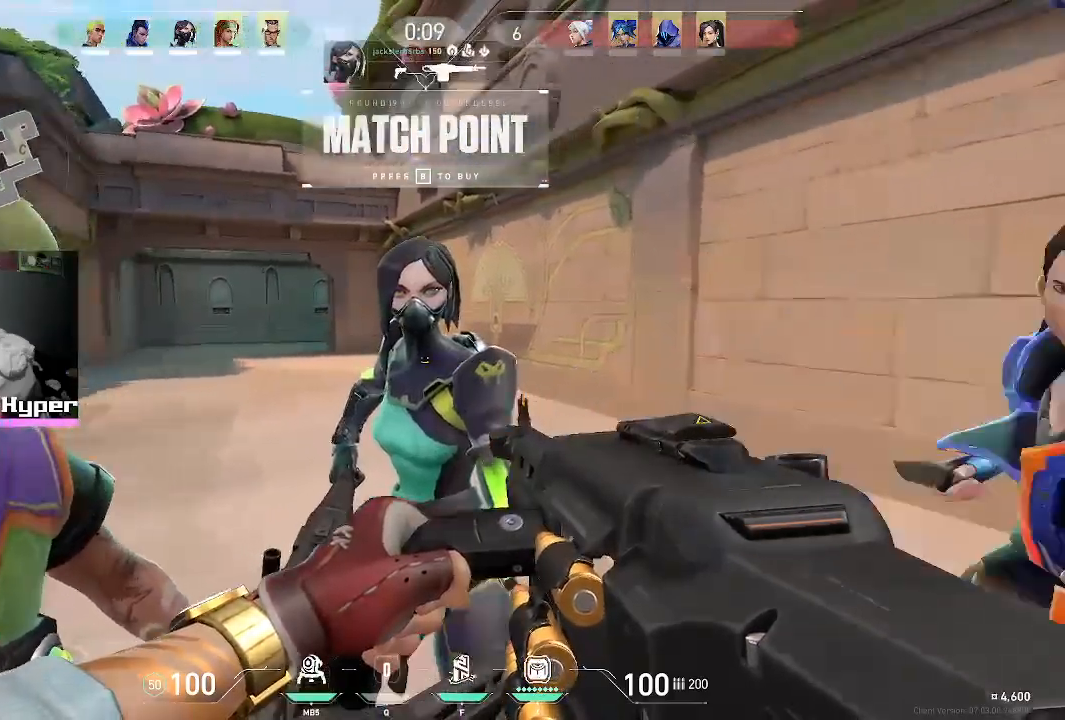
{"keys": [], "mouse": [], "events": [[267, "w", "up"]]}
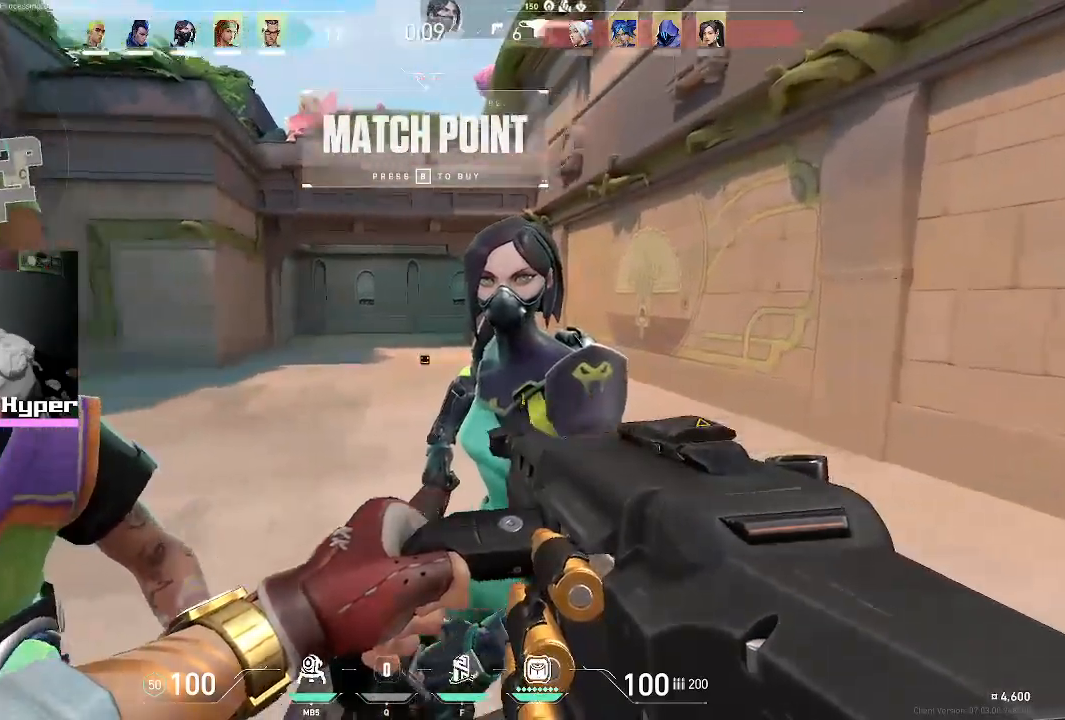
{"keys": [], "mouse": [], "events": []}
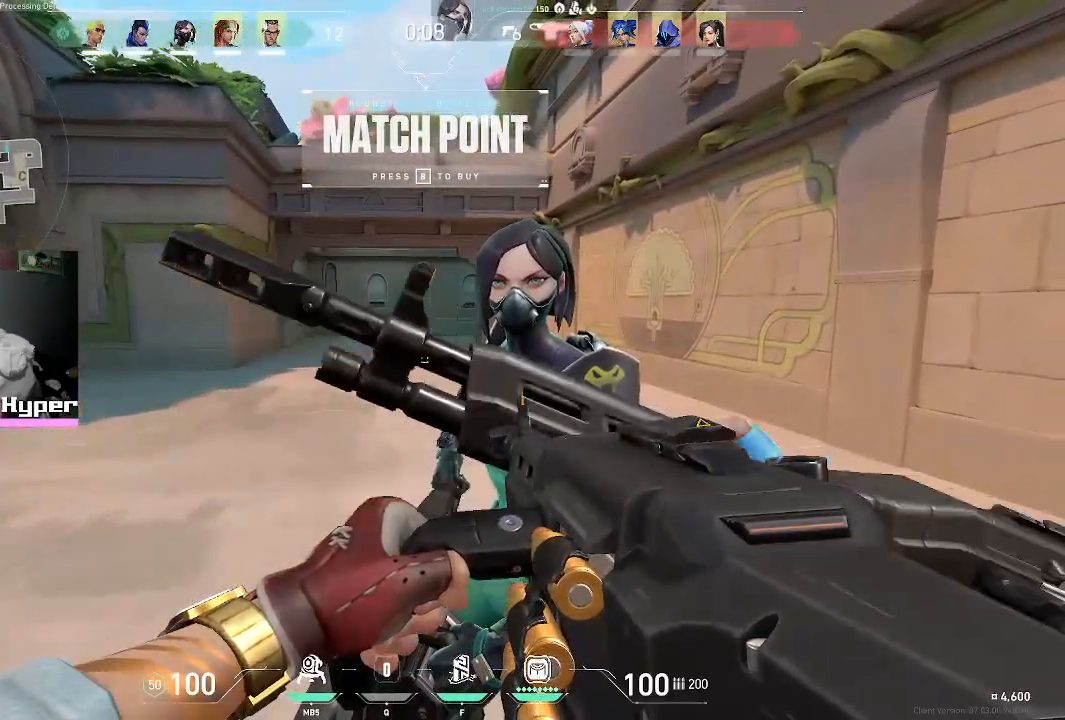
{"keys": [], "mouse": [], "events": []}
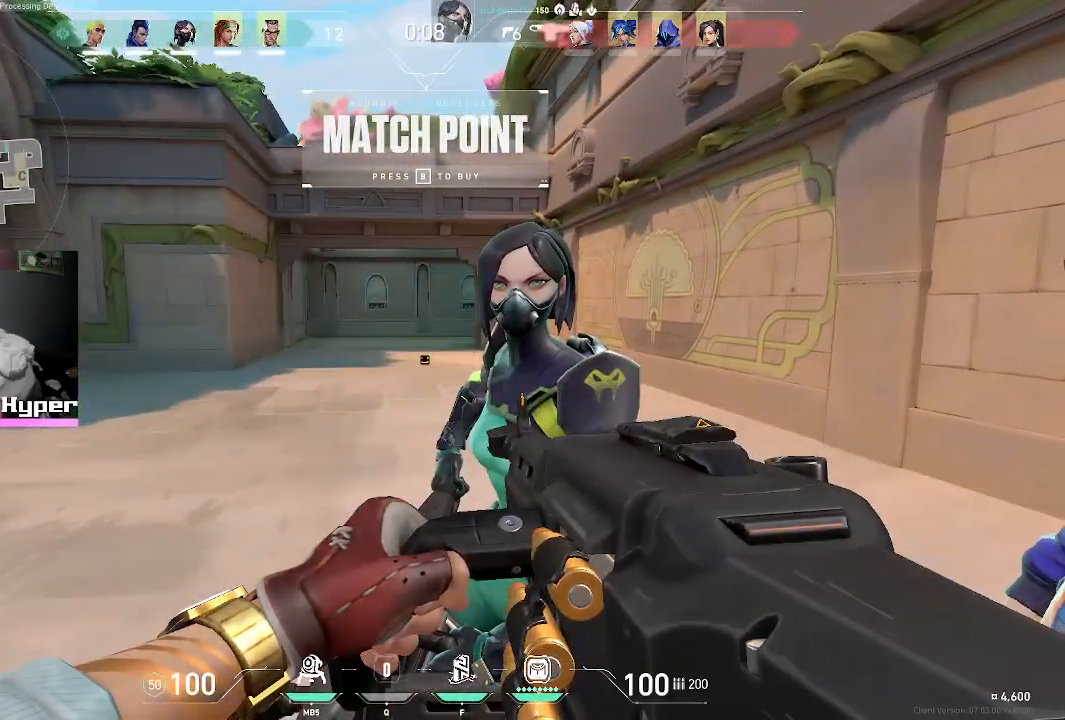
{"keys": [], "mouse": [], "events": []}
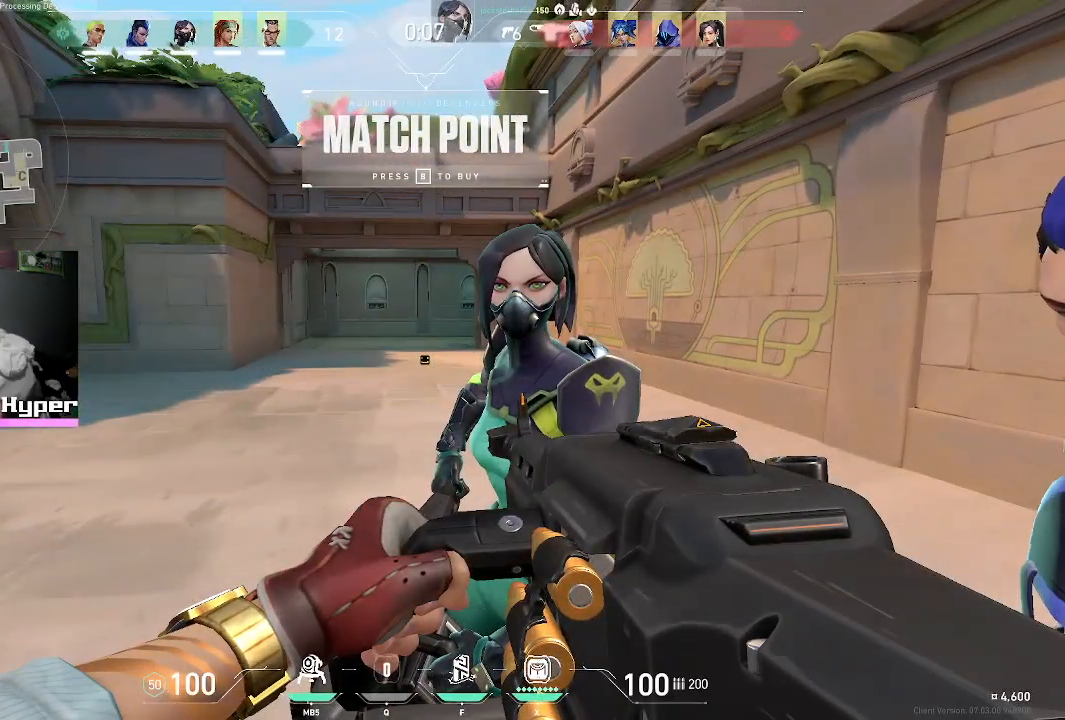
{"keys": ["a"], "mouse": [], "events": [[500, "a", "down"]]}
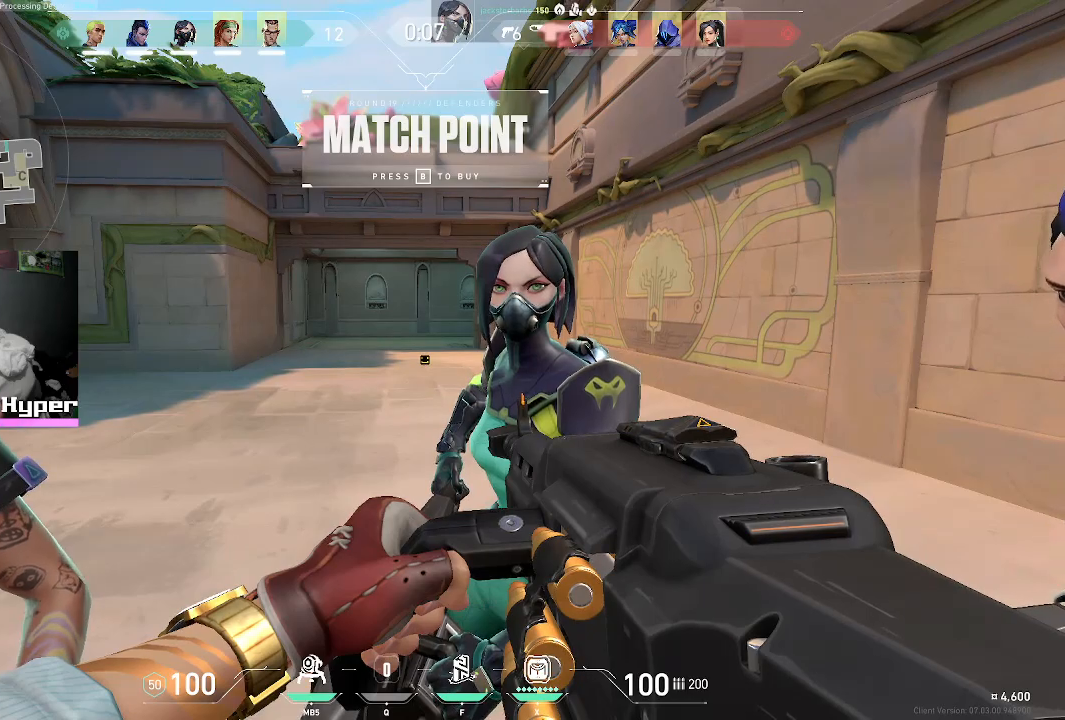
{"keys": ["d"], "mouse": [], "events": [[50, "s", "down"], [233, "a", "up"], [333, "d", "down"], [333, "s", "up"]]}
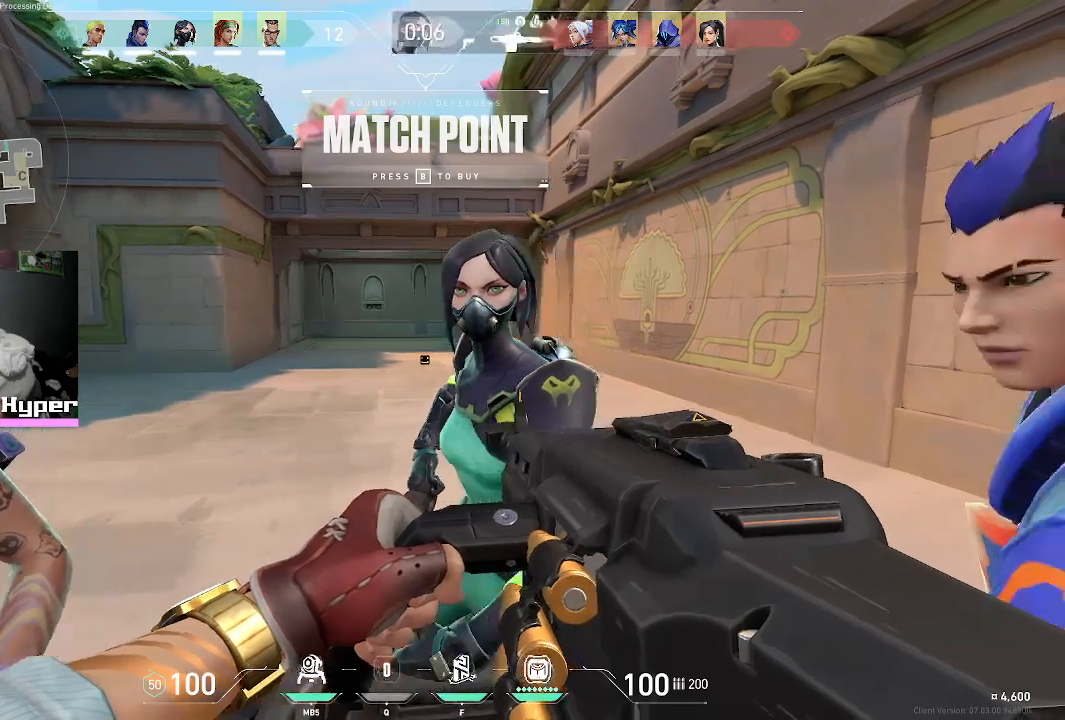
{"keys": [], "mouse": [], "events": [[67, "w", "down"], [117, "d", "up"], [417, "w", "up"]]}
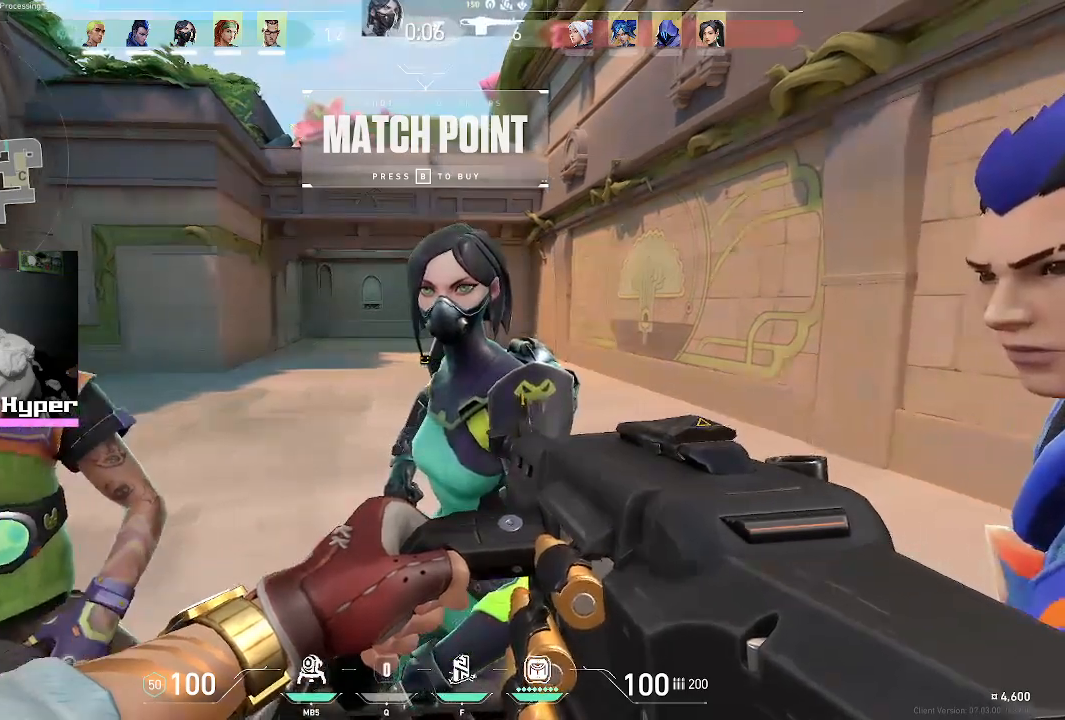
{"keys": ["d", "s"], "mouse": [], "events": [[150, "s", "down"], [433, "d", "down"]]}
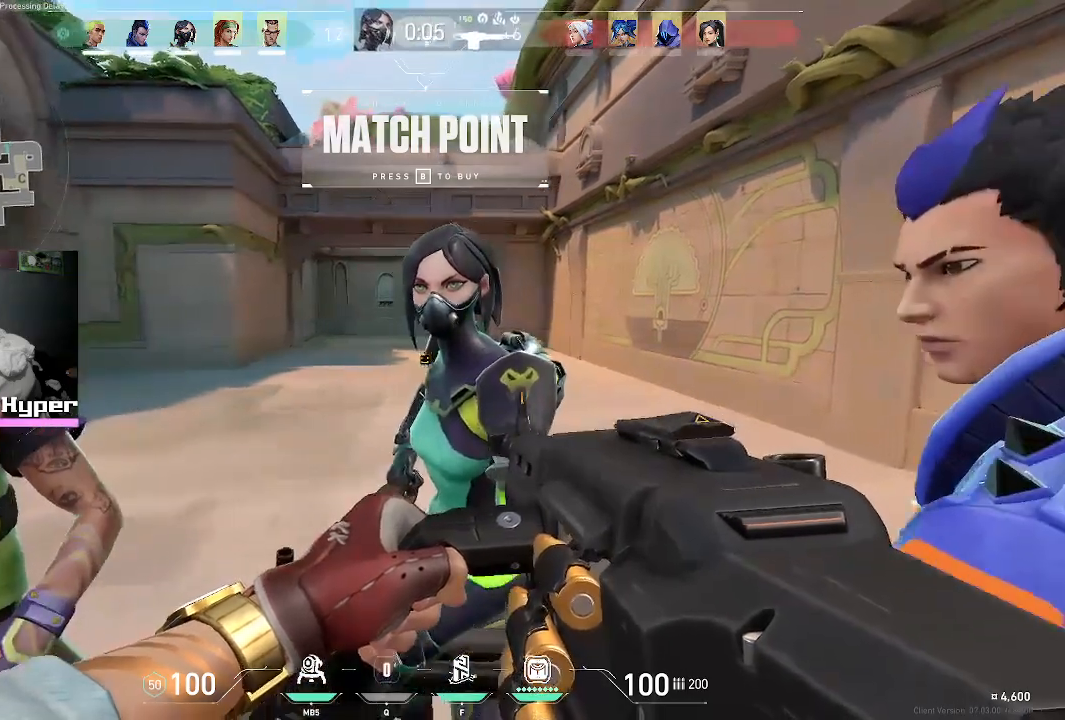
{"keys": [], "mouse": [], "events": [[167, "d", "up"], [167, "s", "up"]]}
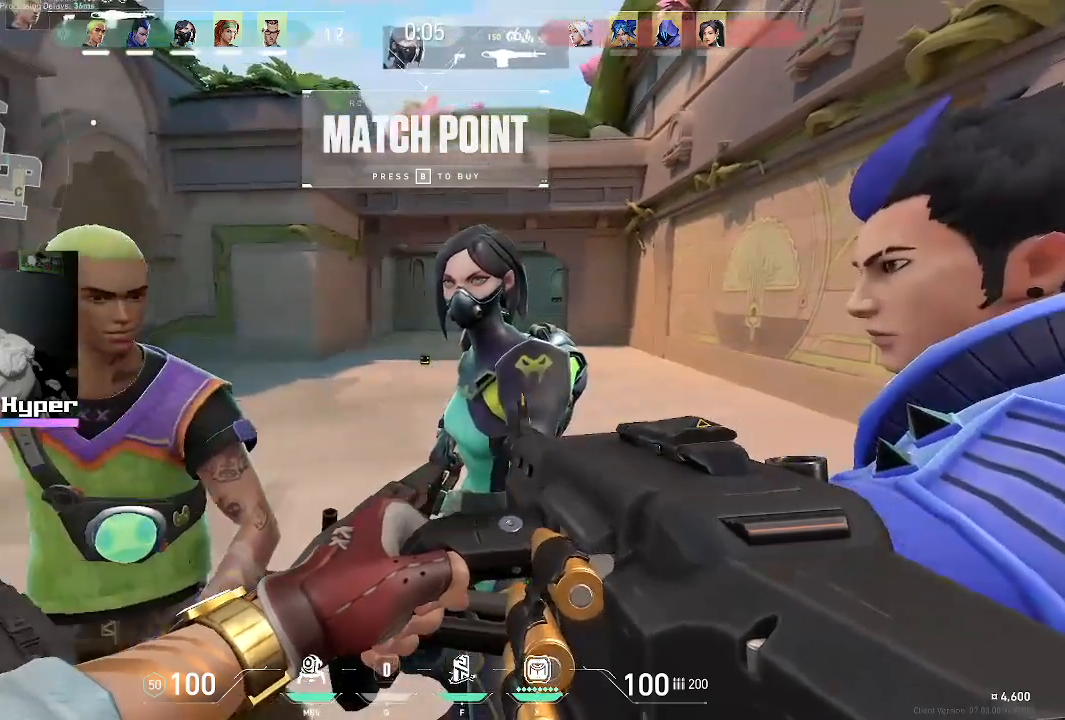
{"keys": [], "mouse": [], "events": [[33, "w", "down"], [417, "w", "up"]]}
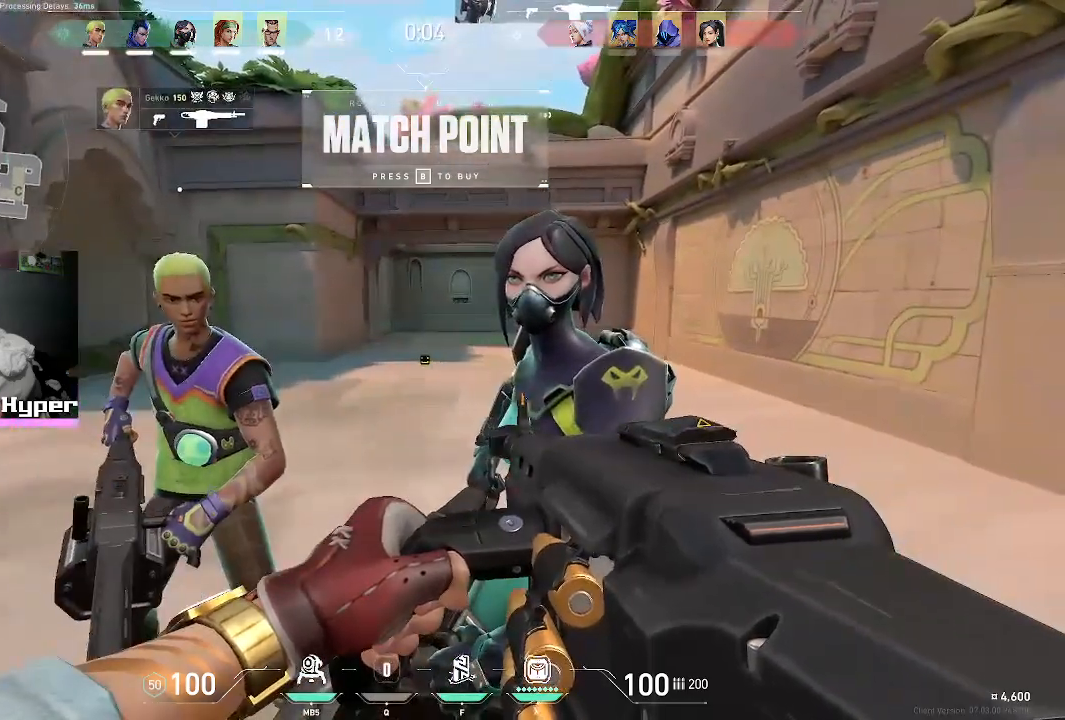
{"keys": [], "mouse": [], "events": []}